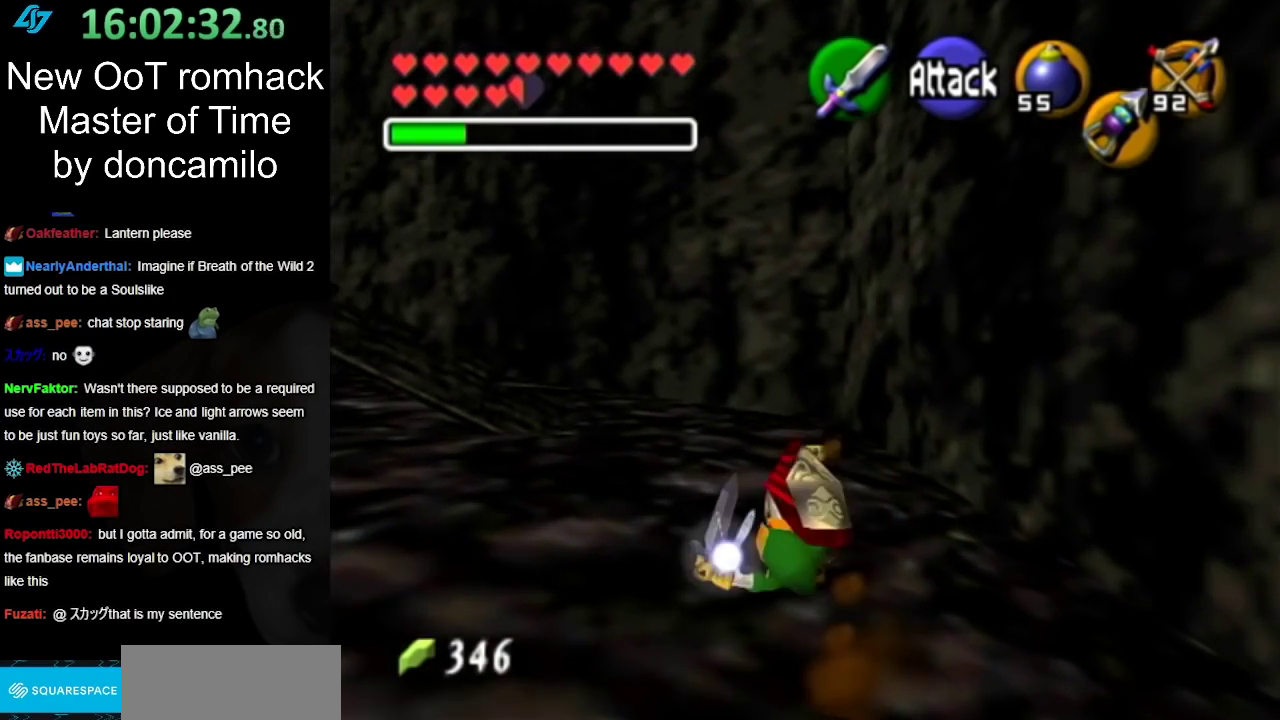
Gameplay with a controller (Nintendo layout); each line is a JSON object with the inputs held at the frame after it. "events" lists button and stick changes between this image and that frame as [ms after this image, input, new state], when the widget could be followed in between. Not read: L2 L3 R3.
{"buttons": ["L1"], "left_stick": "center", "right_stick": "center", "events": [[50, "left_stick", "up"], [167, "left_stick", "center"], [300, "left_stick", "down-left"], [367, "L1", "down"], [417, "left_stick", "center"]]}
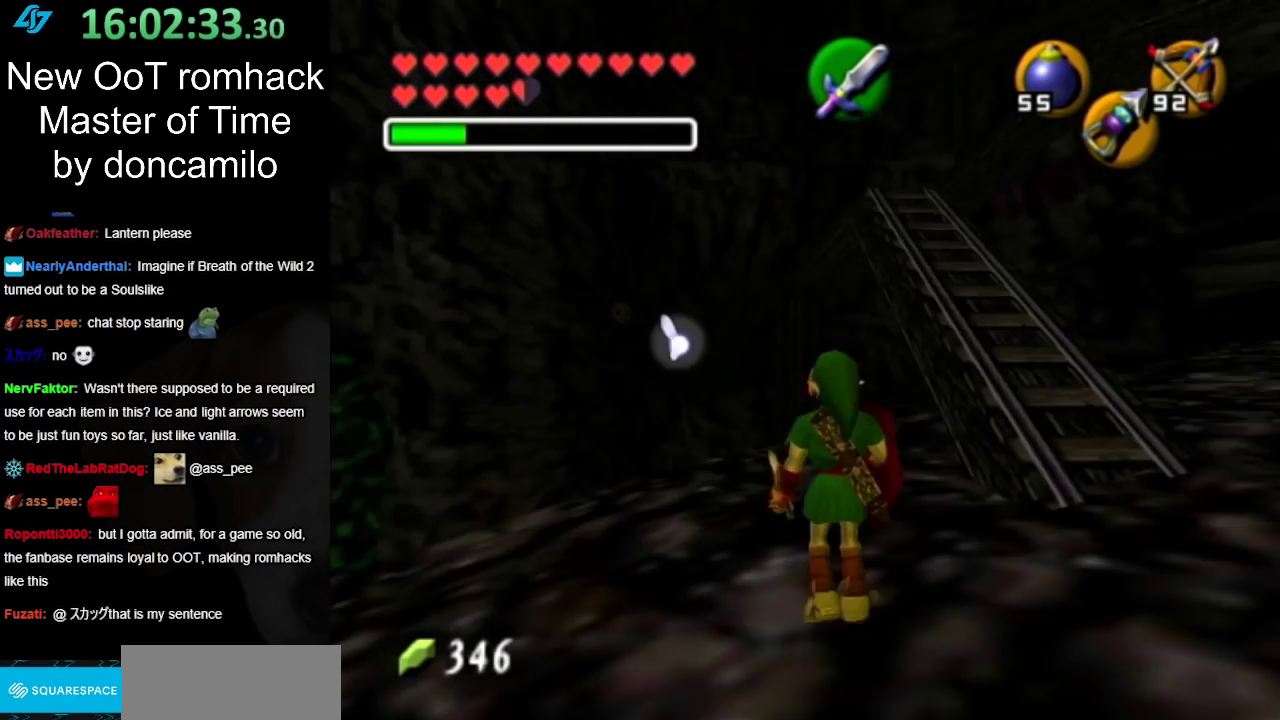
{"buttons": [], "left_stick": "up", "right_stick": "center", "events": [[83, "L1", "up"], [483, "left_stick", "up"]]}
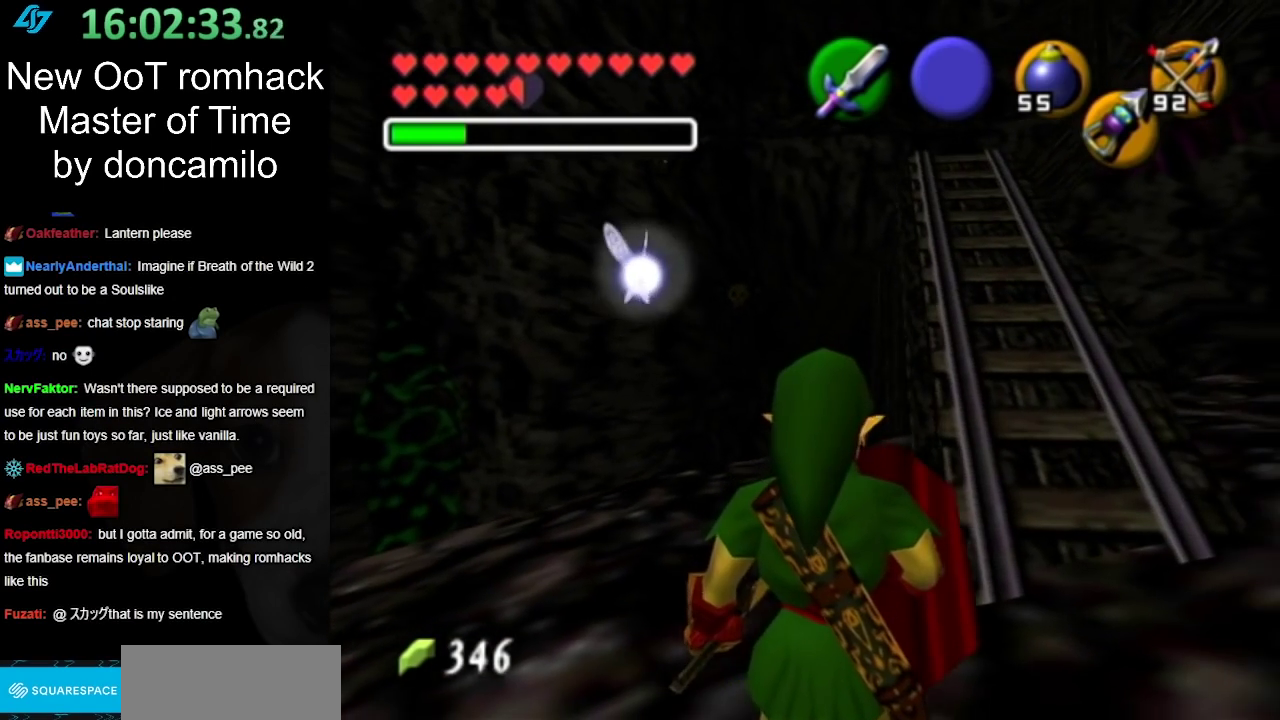
{"buttons": [], "left_stick": "up-right", "right_stick": "center", "events": [[383, "left_stick", "up-right"]]}
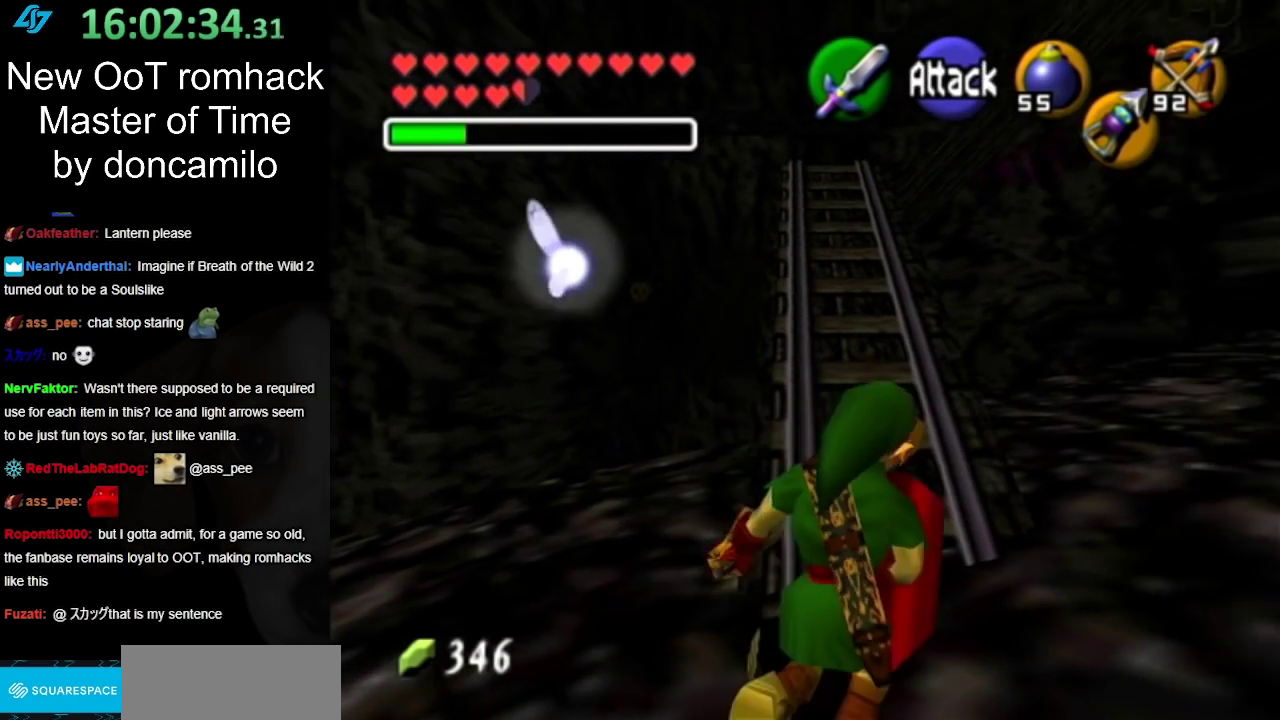
{"buttons": [], "left_stick": "up", "right_stick": "center", "events": [[150, "left_stick", "up"]]}
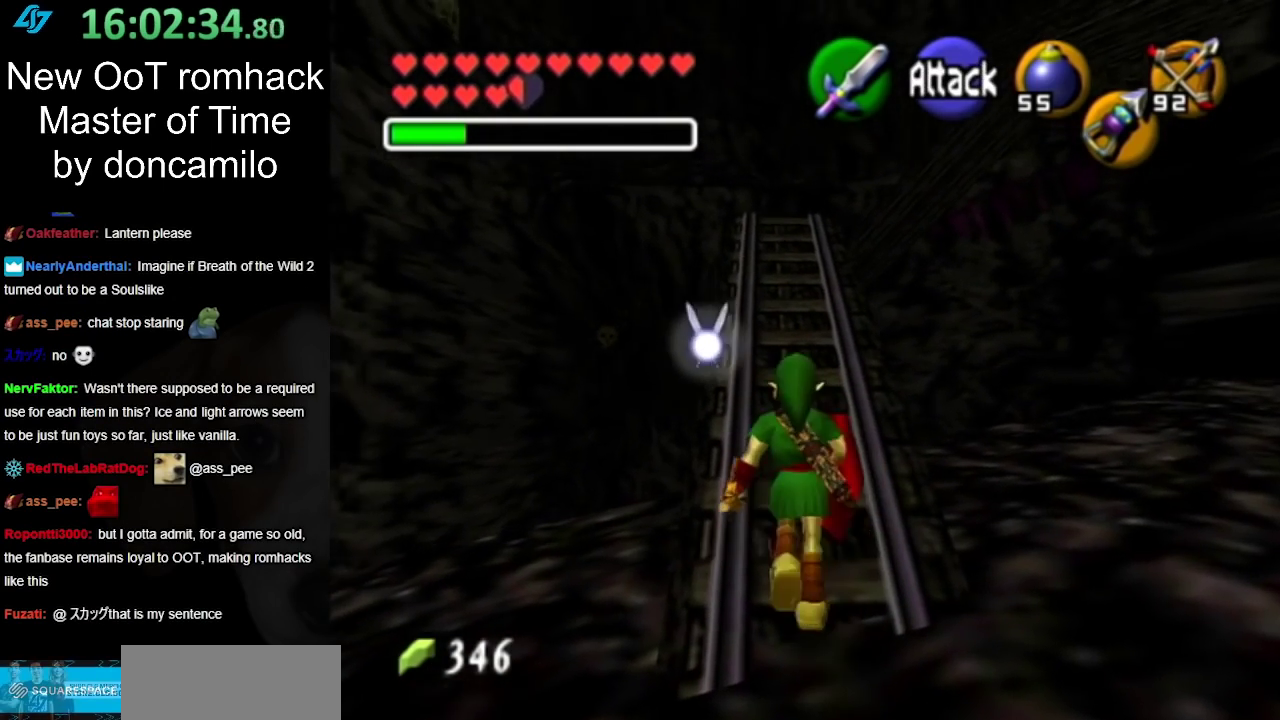
{"buttons": ["A"], "left_stick": "up", "right_stick": "center", "events": [[400, "A", "down"]]}
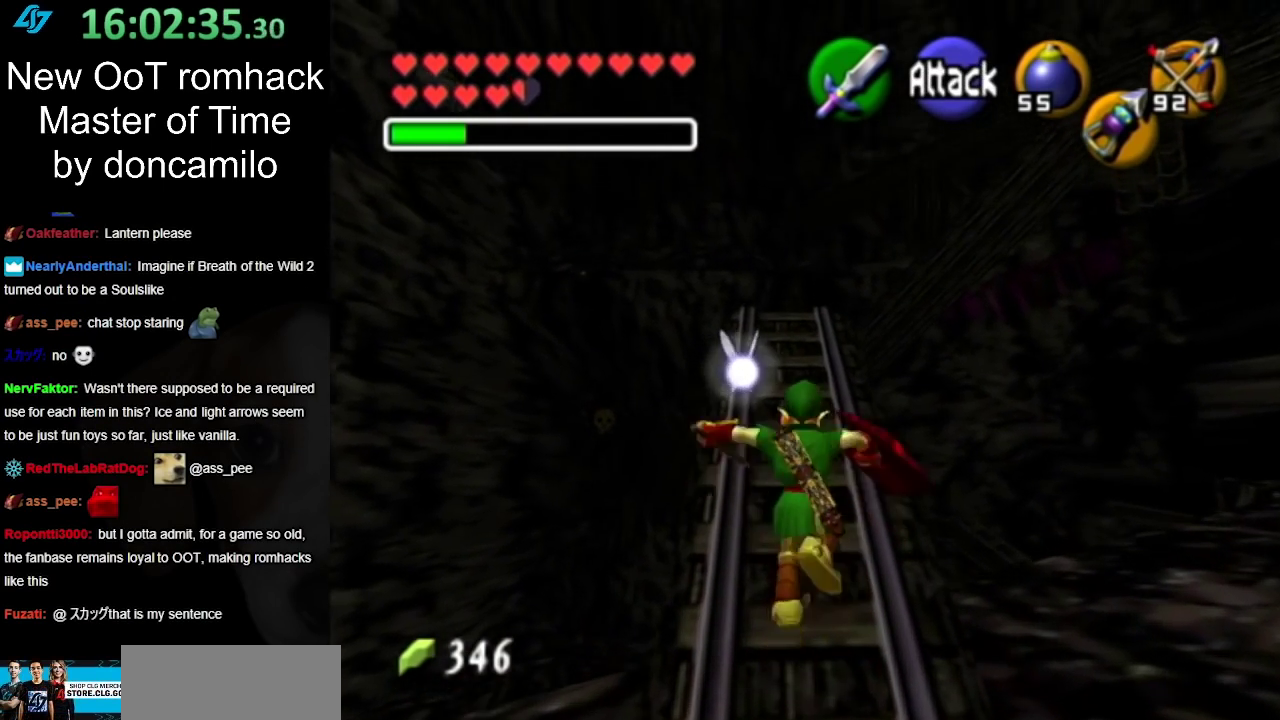
{"buttons": [], "left_stick": "up", "right_stick": "center", "events": [[83, "A", "up"]]}
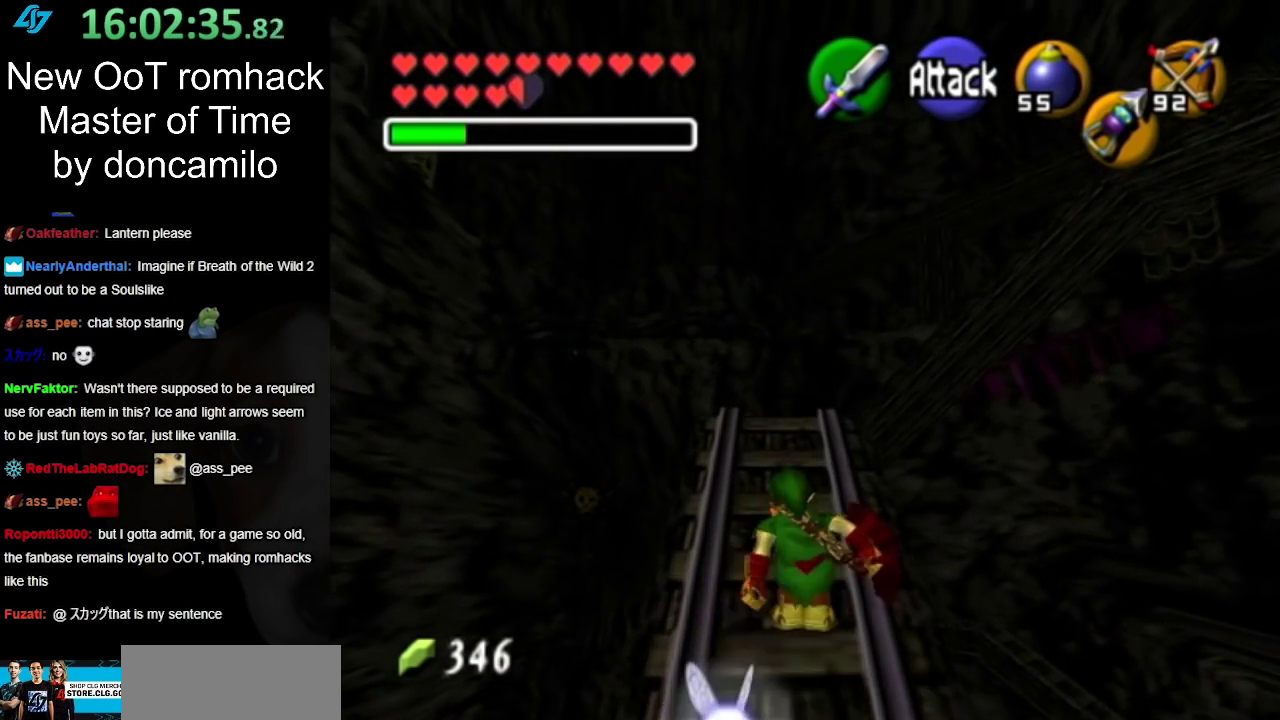
{"buttons": [], "left_stick": "up", "right_stick": "center", "events": [[150, "A", "down"], [367, "A", "up"]]}
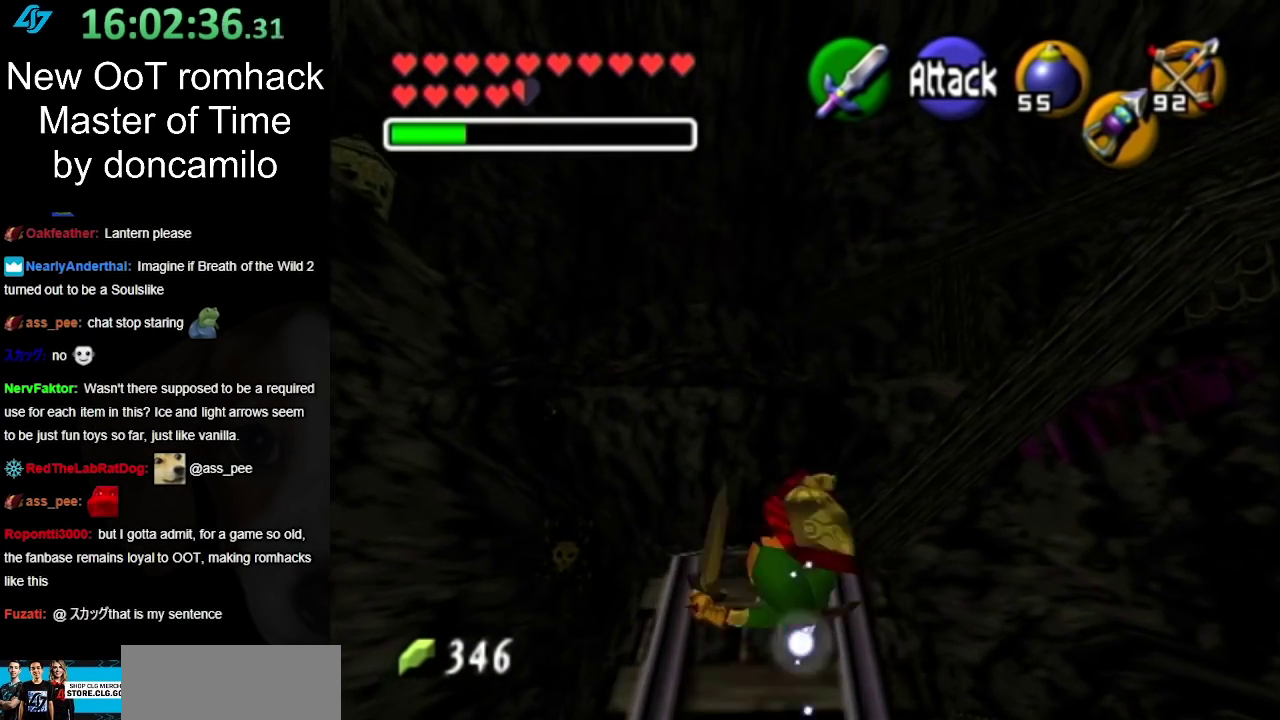
{"buttons": [], "left_stick": "up", "right_stick": "center", "events": [[83, "left_stick", "center"], [300, "left_stick", "up"]]}
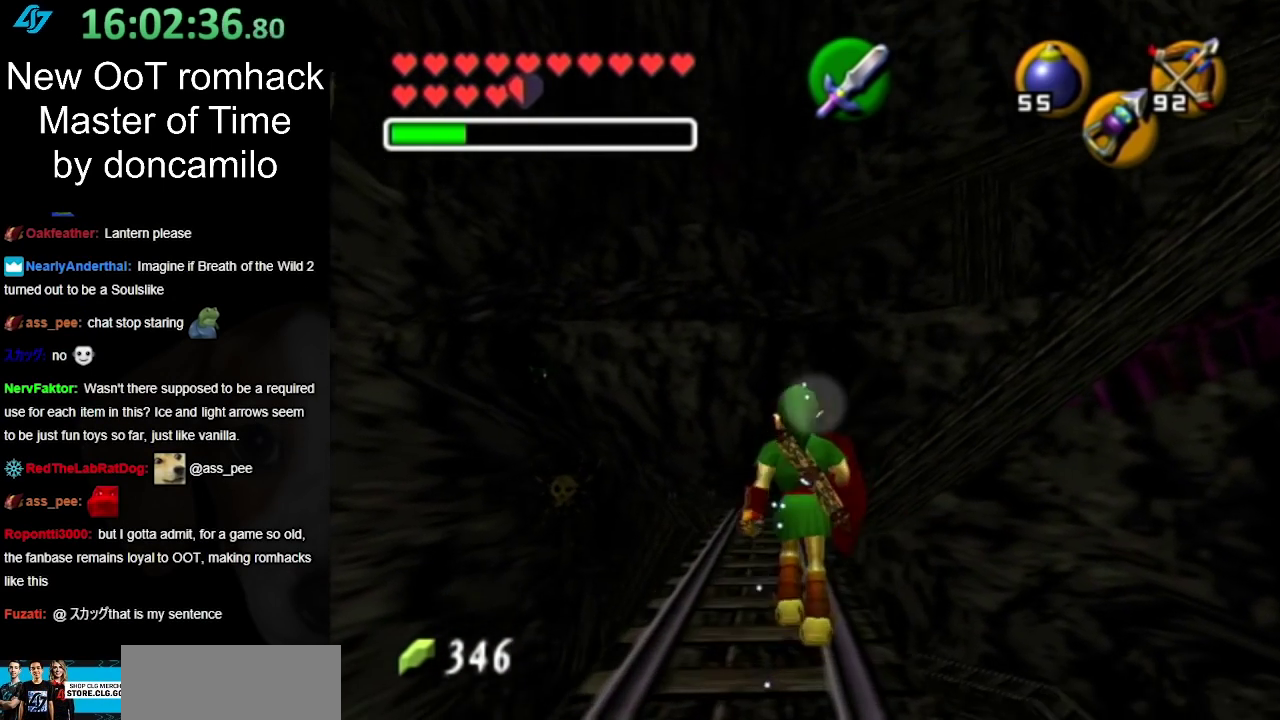
{"buttons": ["A"], "left_stick": "up", "right_stick": "center", "events": [[333, "A", "down"]]}
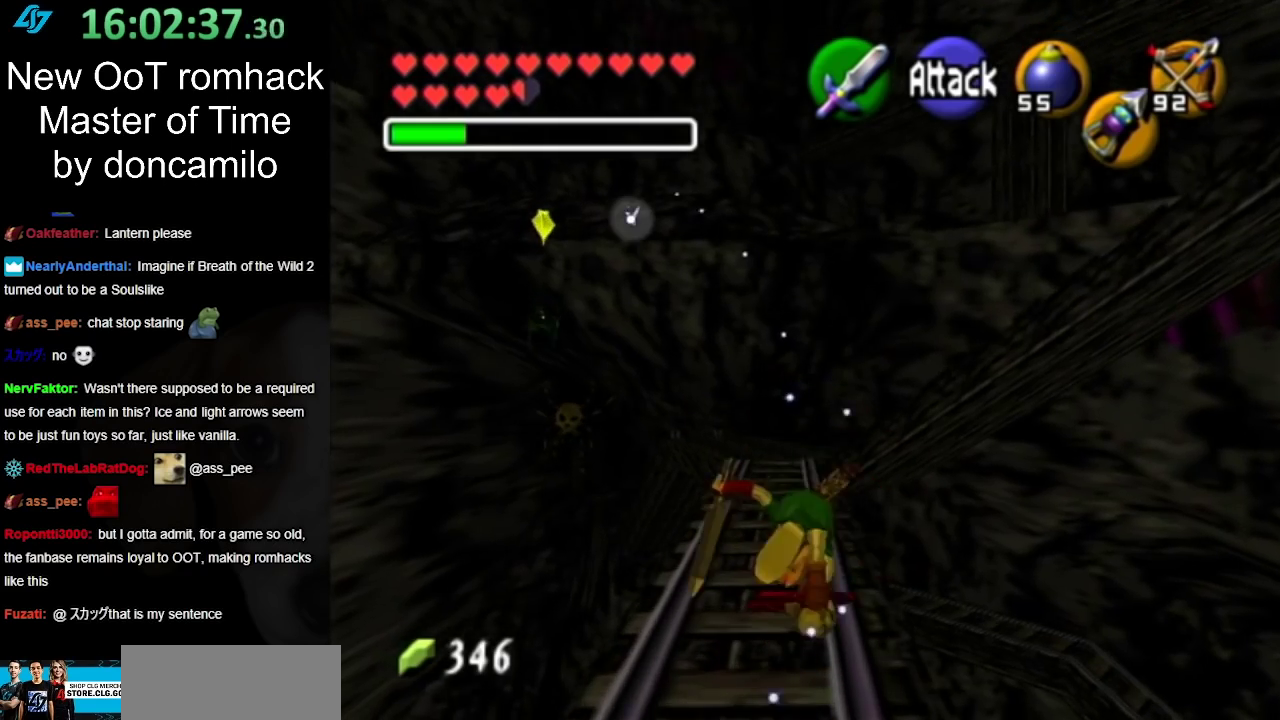
{"buttons": [], "left_stick": "center", "right_stick": "center", "events": [[83, "A", "up"], [400, "left_stick", "center"]]}
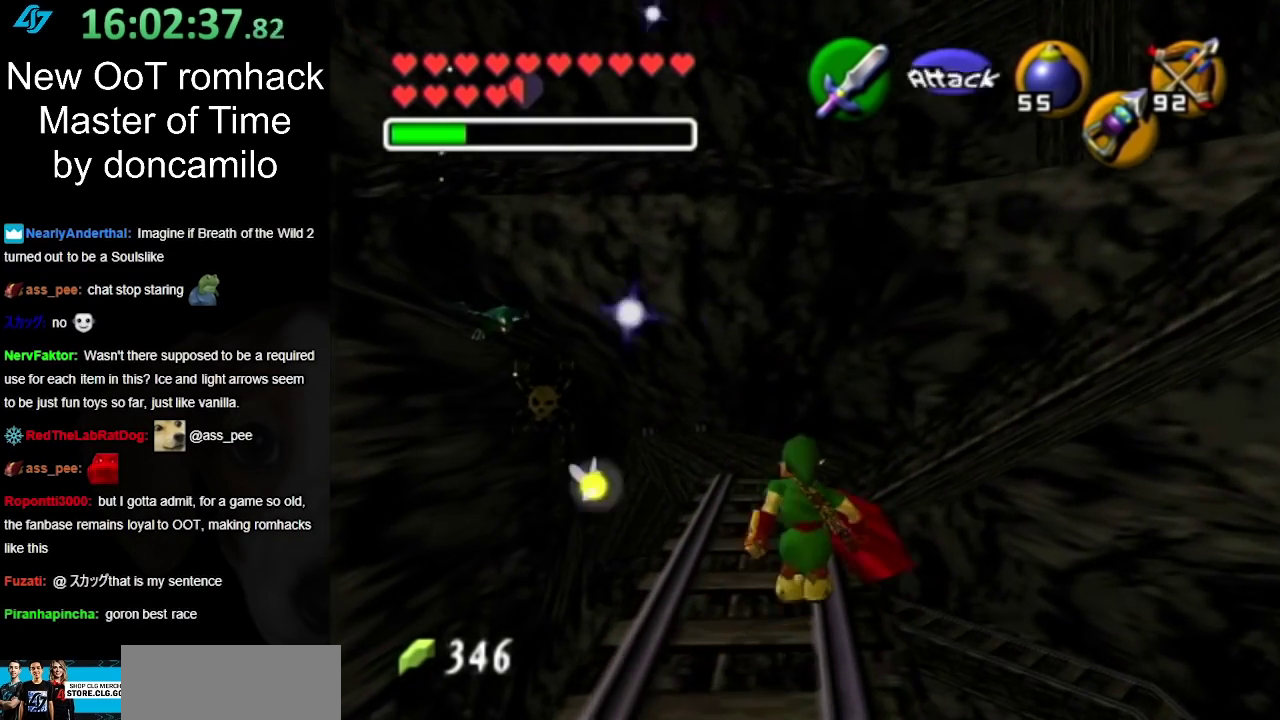
{"buttons": [], "left_stick": "up", "right_stick": "center", "events": [[483, "left_stick", "up"]]}
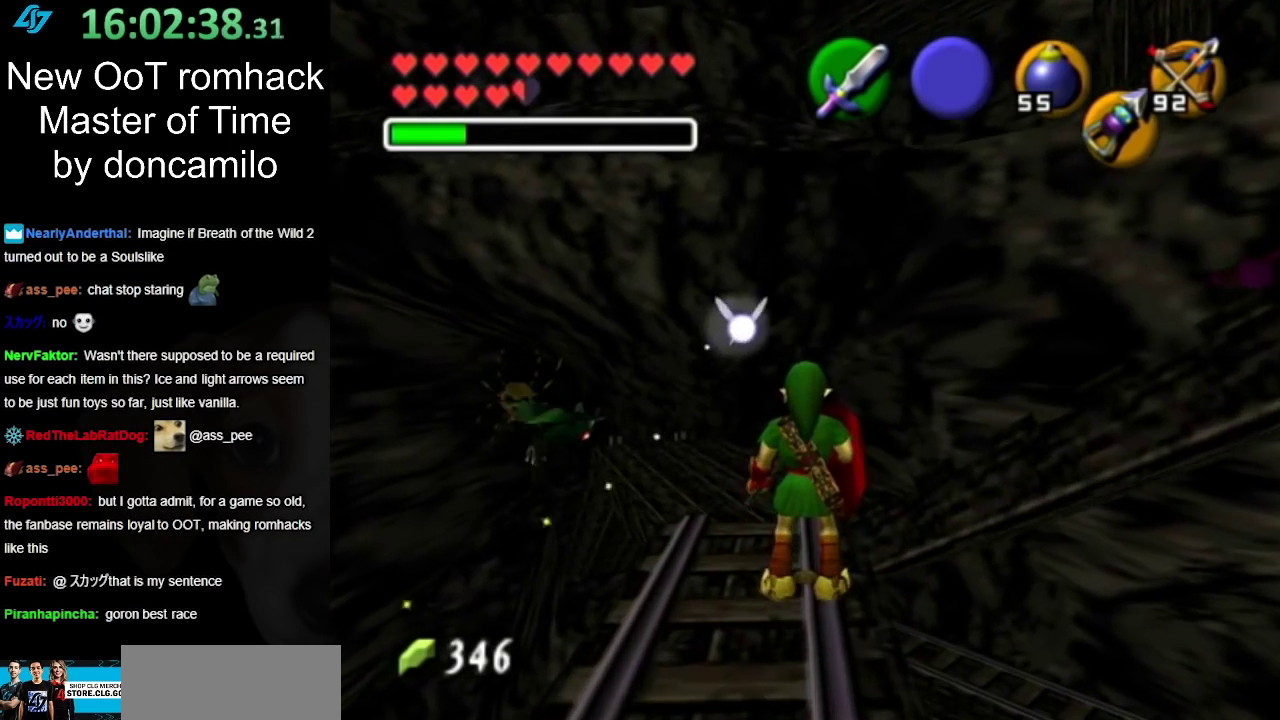
{"buttons": [], "left_stick": "up-right", "right_stick": "center", "events": [[350, "left_stick", "down-left"], [417, "left_stick", "down-right"], [483, "left_stick", "up-right"]]}
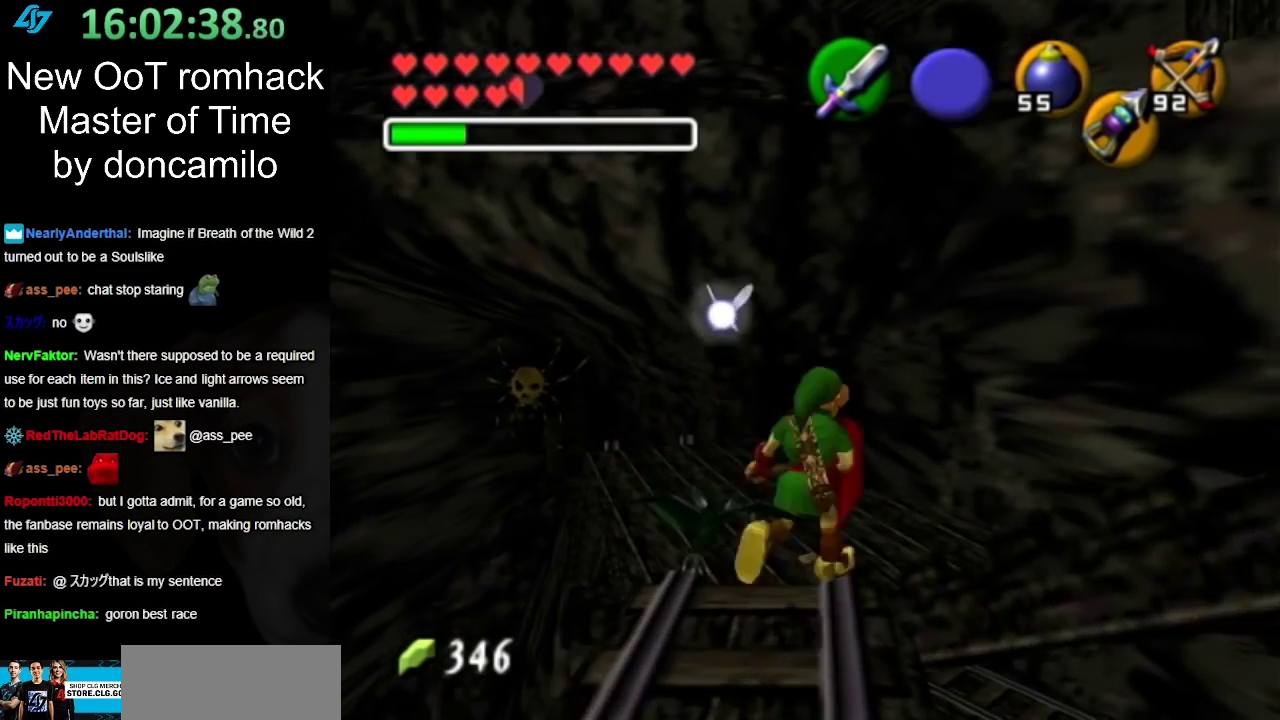
{"buttons": [], "left_stick": "center", "right_stick": "center", "events": [[17, "B", "down"], [83, "B", "up"], [83, "left_stick", "down-left"], [133, "left_stick", "down-right"], [167, "B", "down"], [200, "left_stick", "up-right"], [300, "B", "up"], [300, "left_stick", "center"]]}
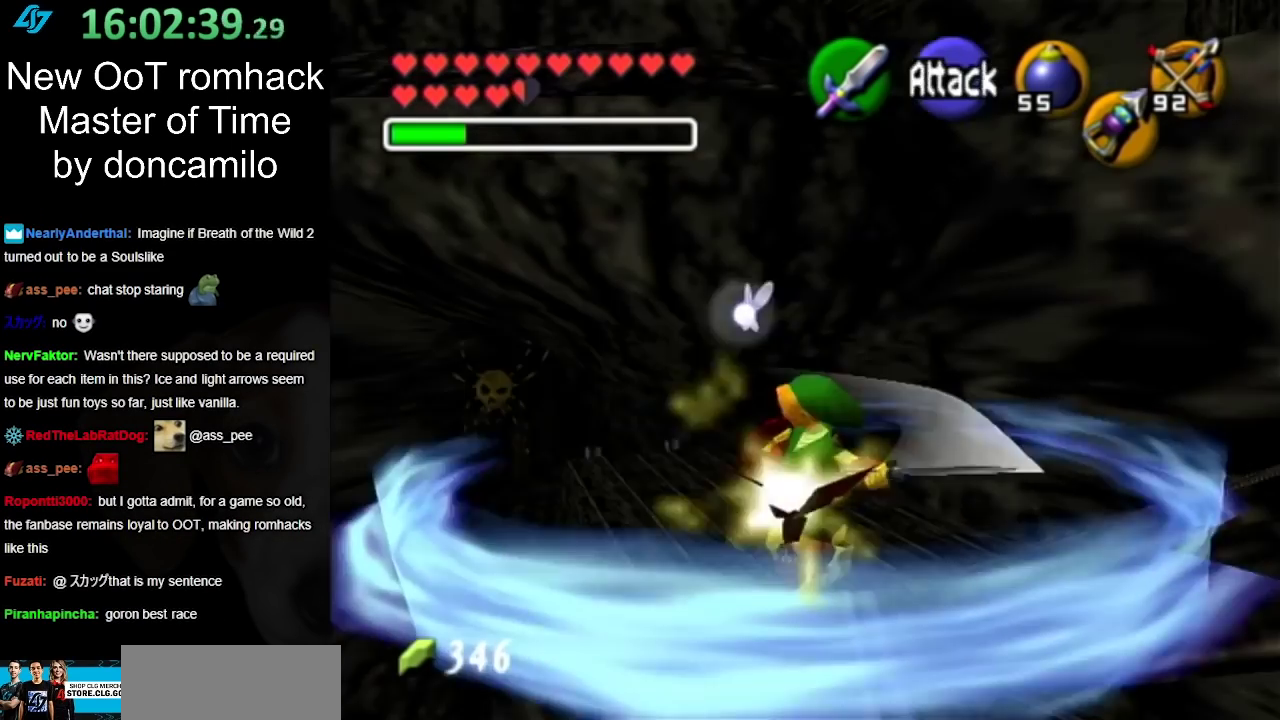
{"buttons": [], "left_stick": "down-right", "right_stick": "center", "events": [[483, "left_stick", "down-right"]]}
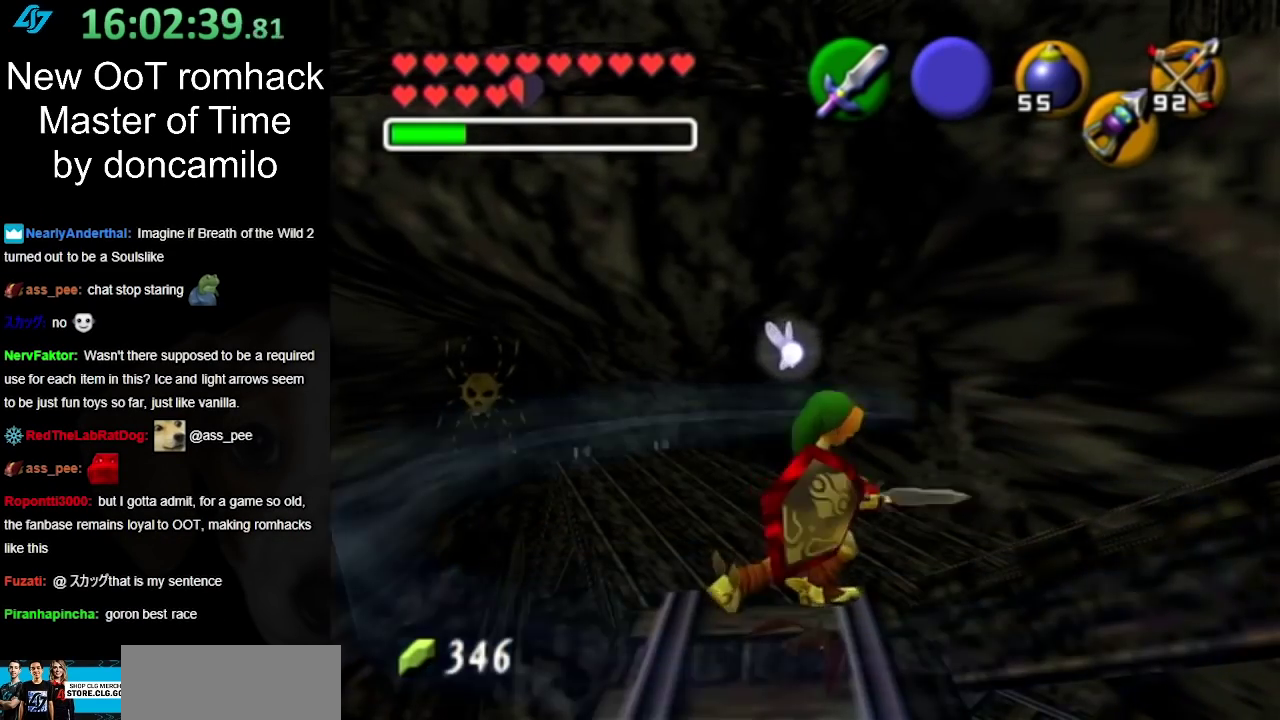
{"buttons": [], "left_stick": "center", "right_stick": "center", "events": [[117, "L1", "down"], [150, "left_stick", "center"], [333, "L1", "up"]]}
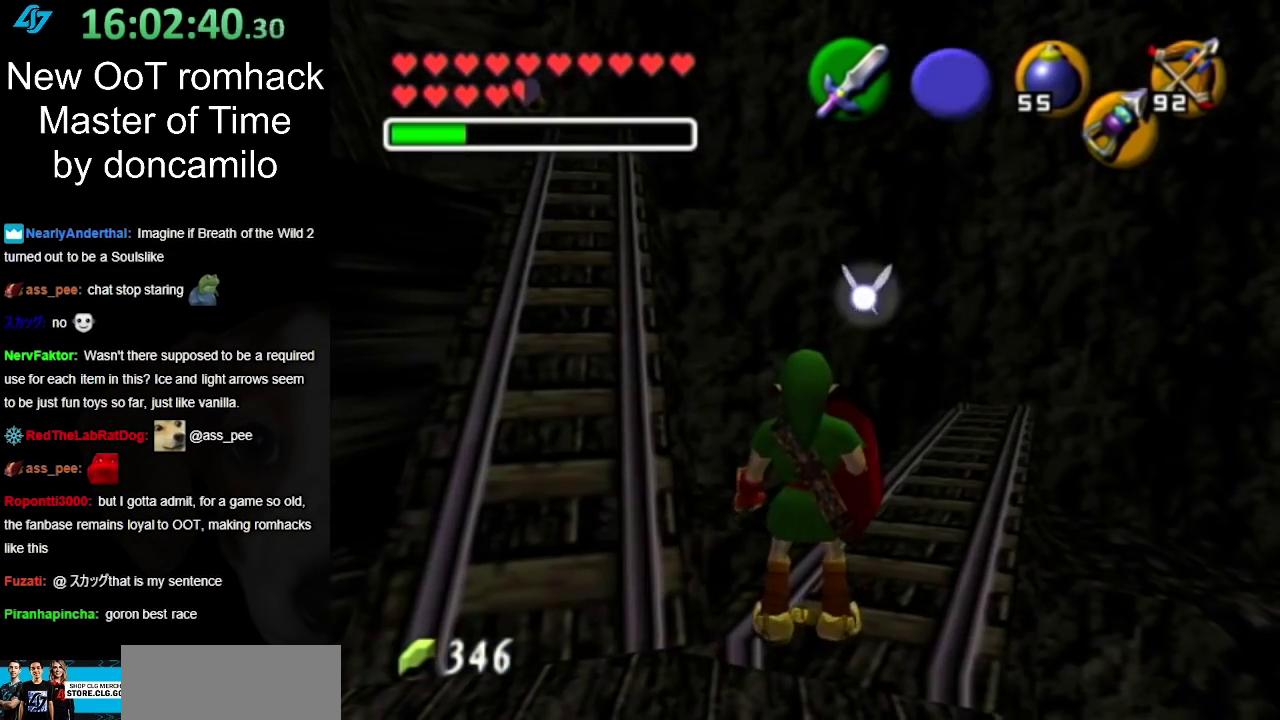
{"buttons": [], "left_stick": "left", "right_stick": "center"}
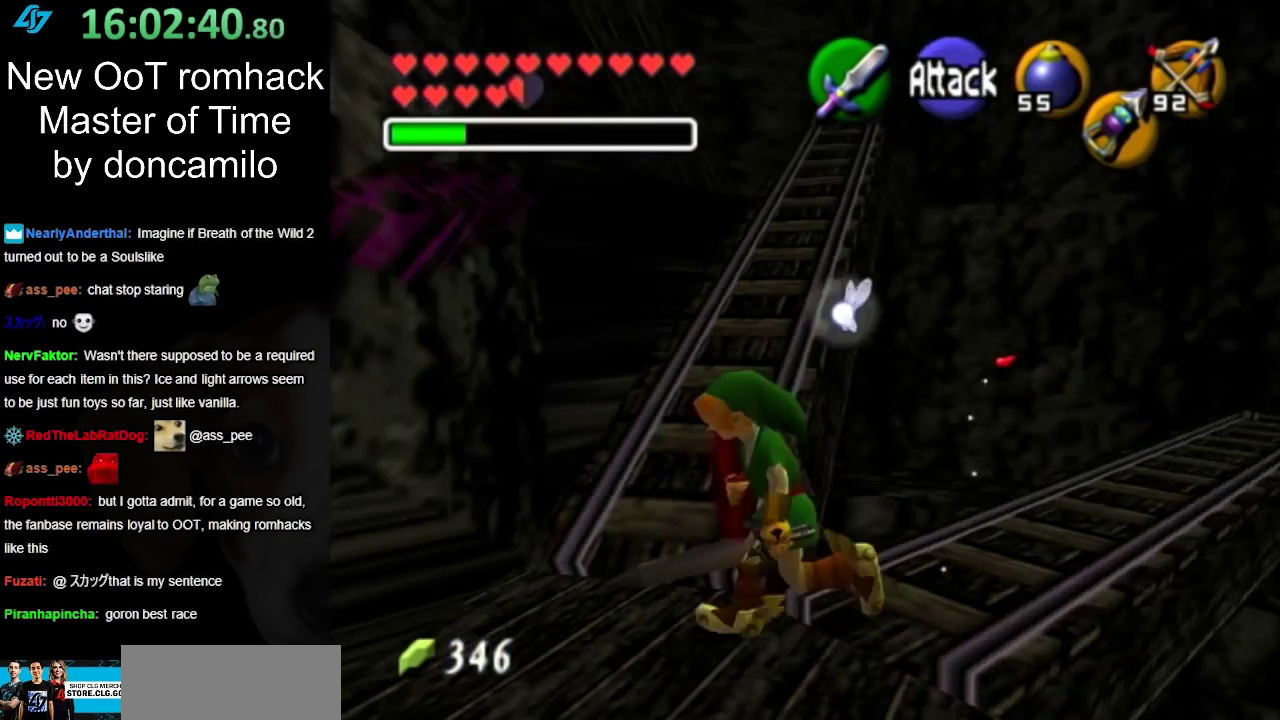
{"buttons": [], "left_stick": "up-right", "right_stick": "center"}
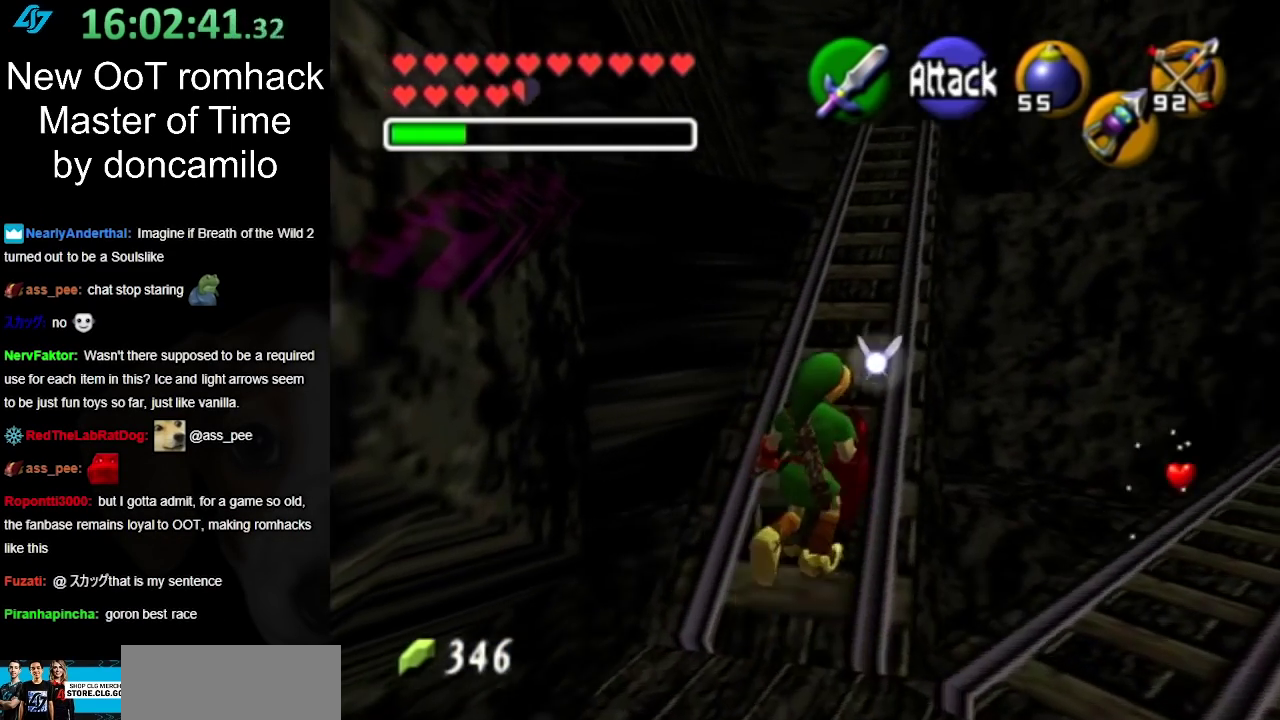
{"buttons": ["A"], "left_stick": "up", "right_stick": "center", "events": [[200, "left_stick", "up"], [417, "A", "down"]]}
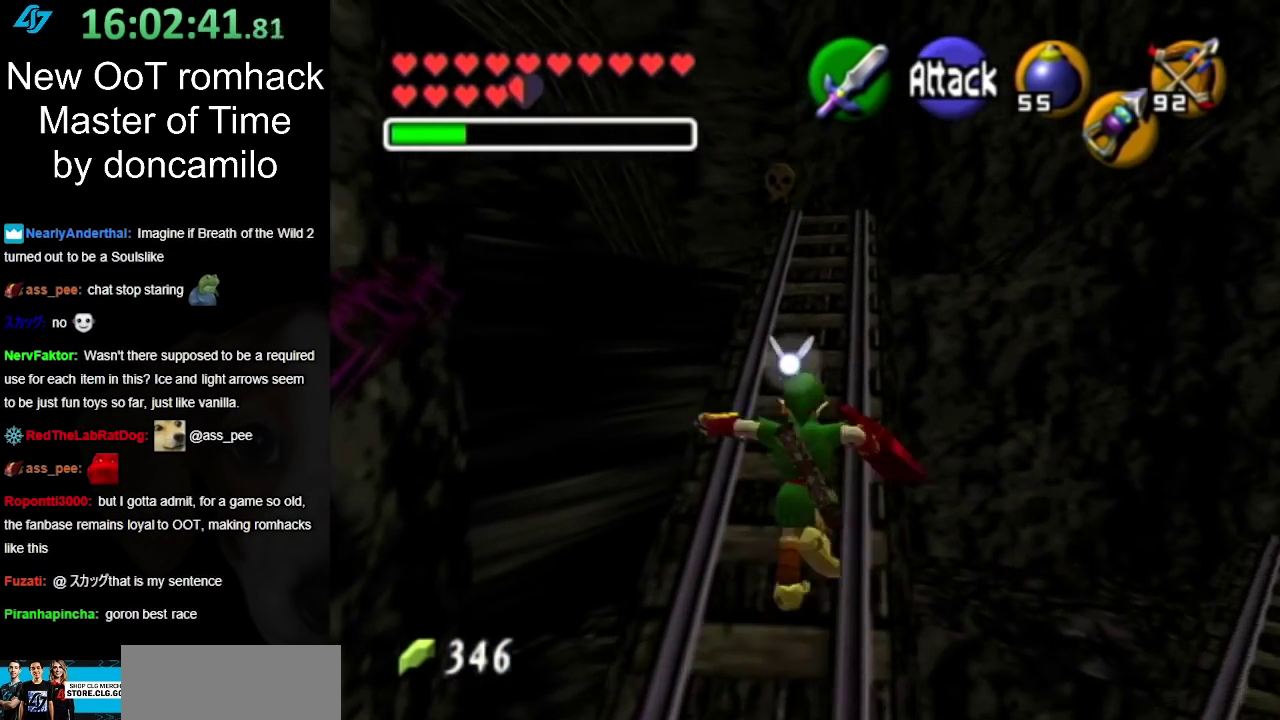
{"buttons": [], "left_stick": "up", "right_stick": "center", "events": [[50, "A", "up"], [117, "A", "down"], [233, "A", "up"]]}
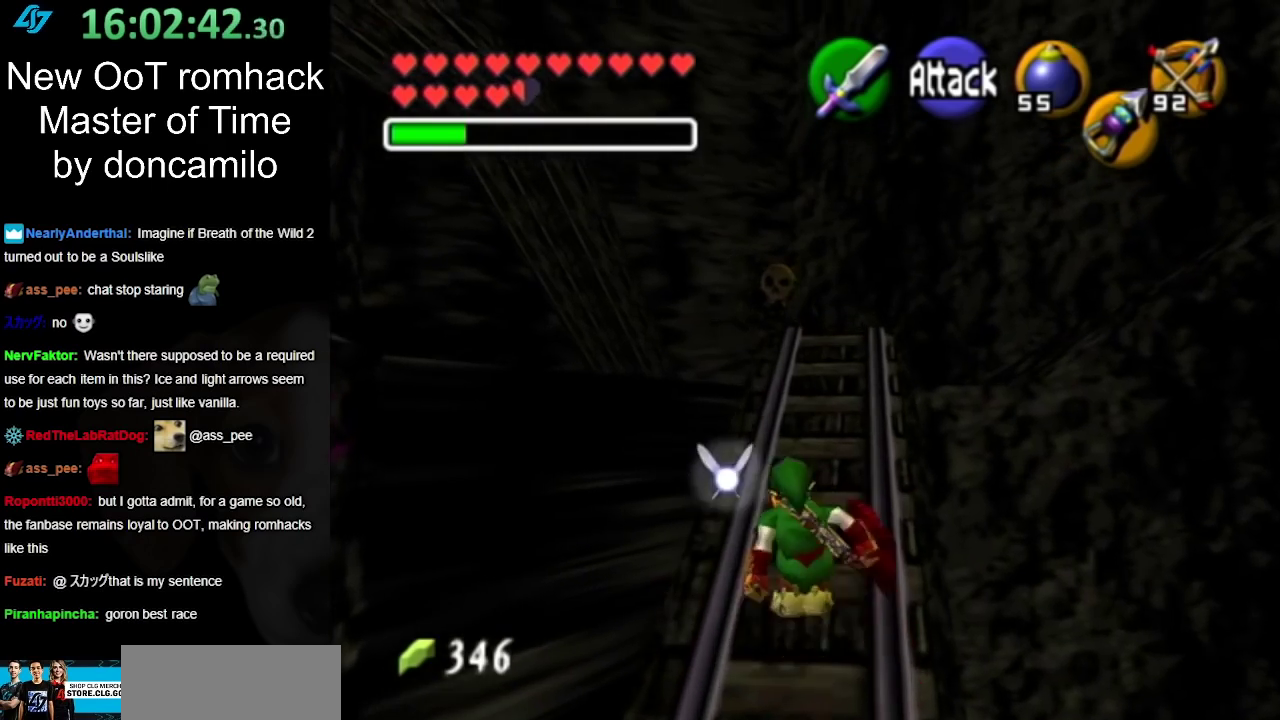
{"buttons": [], "left_stick": "up", "right_stick": "center", "events": [[150, "A", "down"], [367, "A", "up"]]}
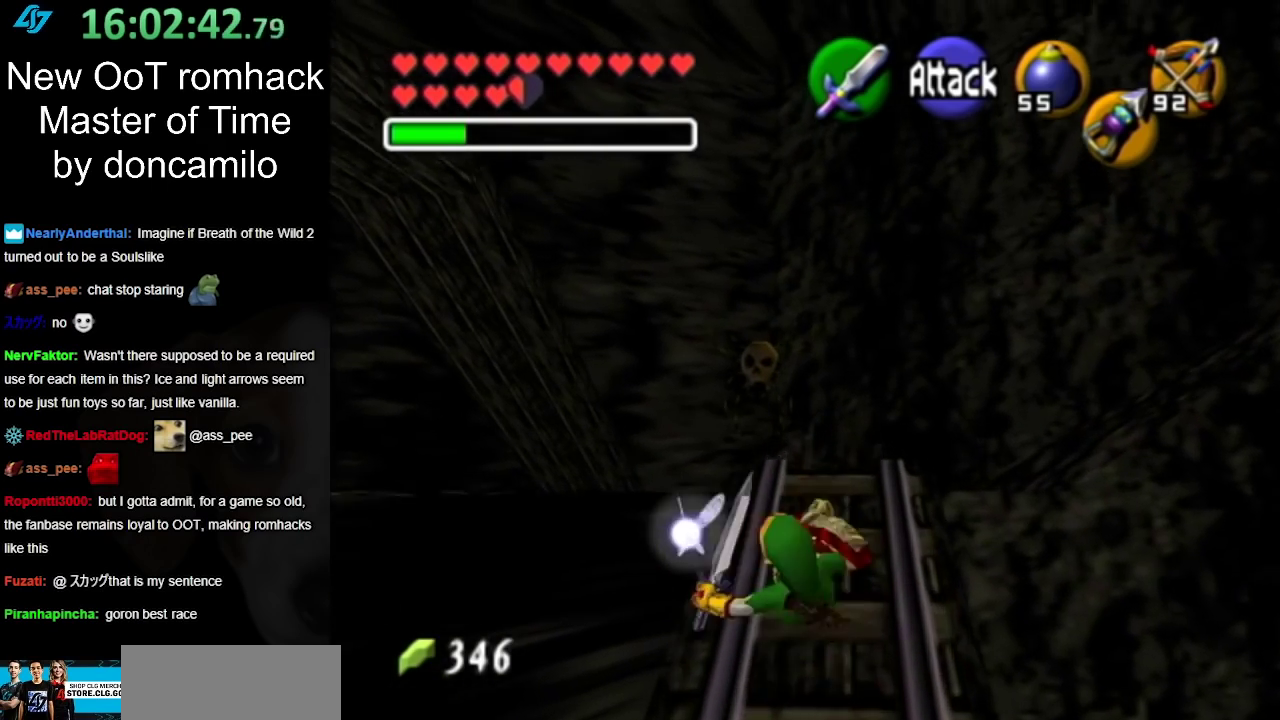
{"buttons": ["A"], "left_stick": "up", "right_stick": "center", "events": [[267, "A", "down"]]}
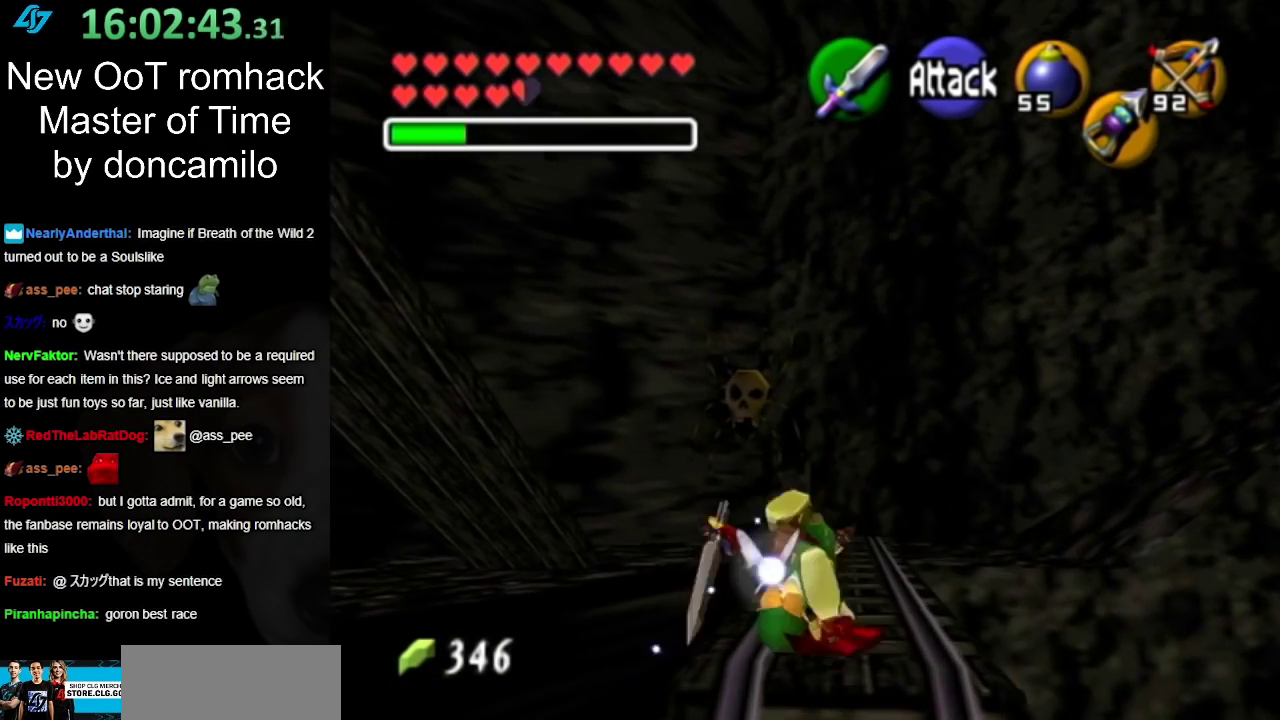
{"buttons": [], "left_stick": "center", "right_stick": "center", "events": [[50, "A", "up"], [367, "left_stick", "center"]]}
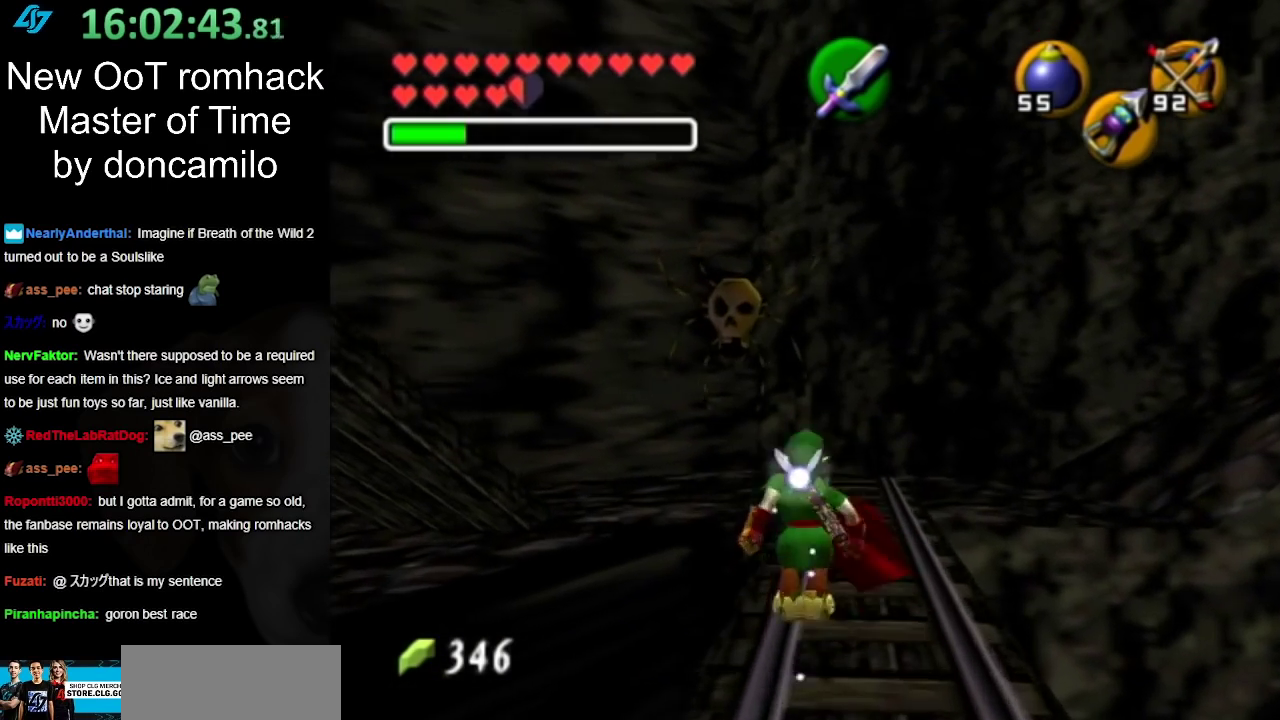
{"buttons": [], "left_stick": "center", "right_stick": "center", "events": [[17, "left_stick", "right"], [83, "L1", "down"], [100, "left_stick", "center"], [300, "L1", "up"]]}
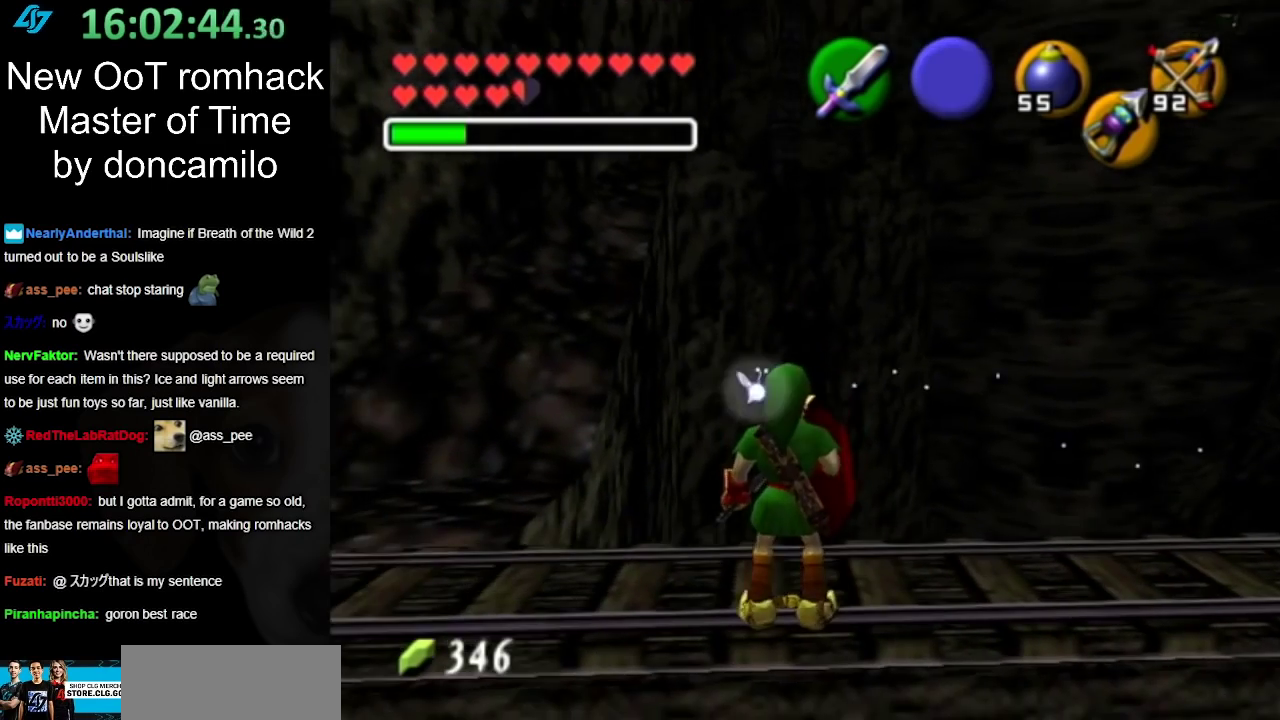
{"buttons": [], "left_stick": "left", "right_stick": "center", "events": [[417, "left_stick", "left"]]}
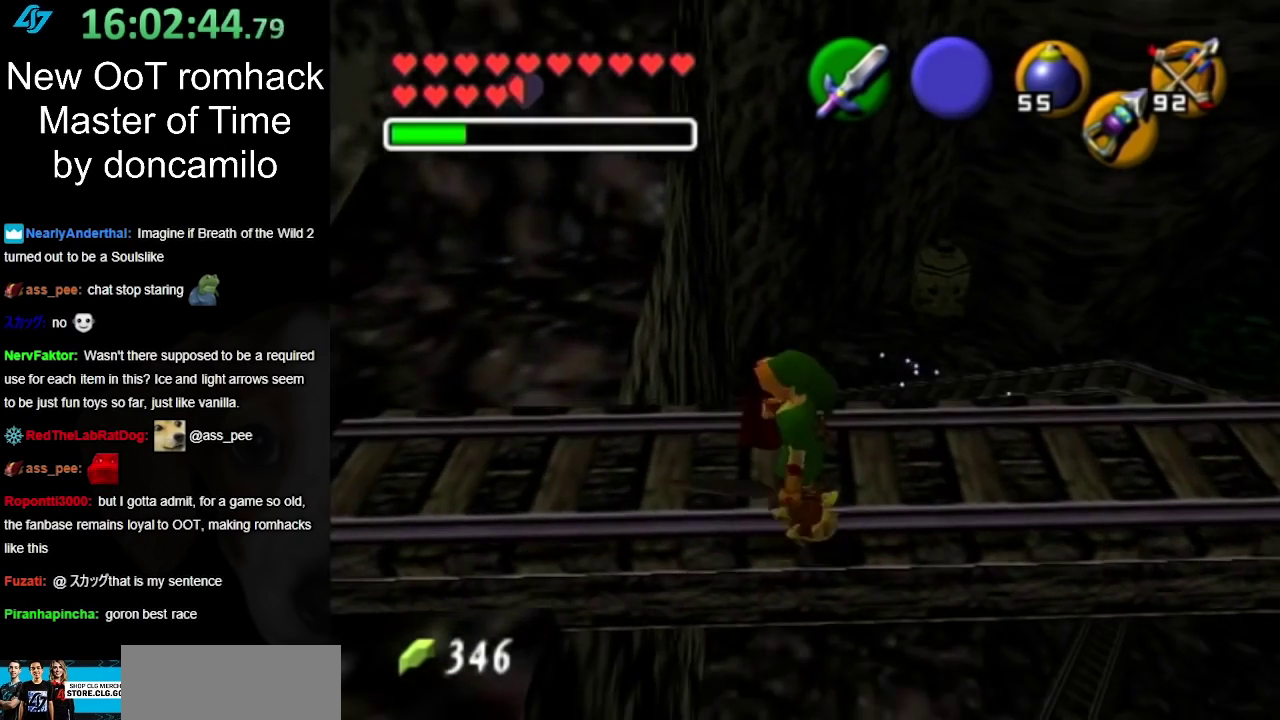
{"buttons": [], "left_stick": "up-left", "right_stick": "center", "events": [[233, "left_stick", "up-left"]]}
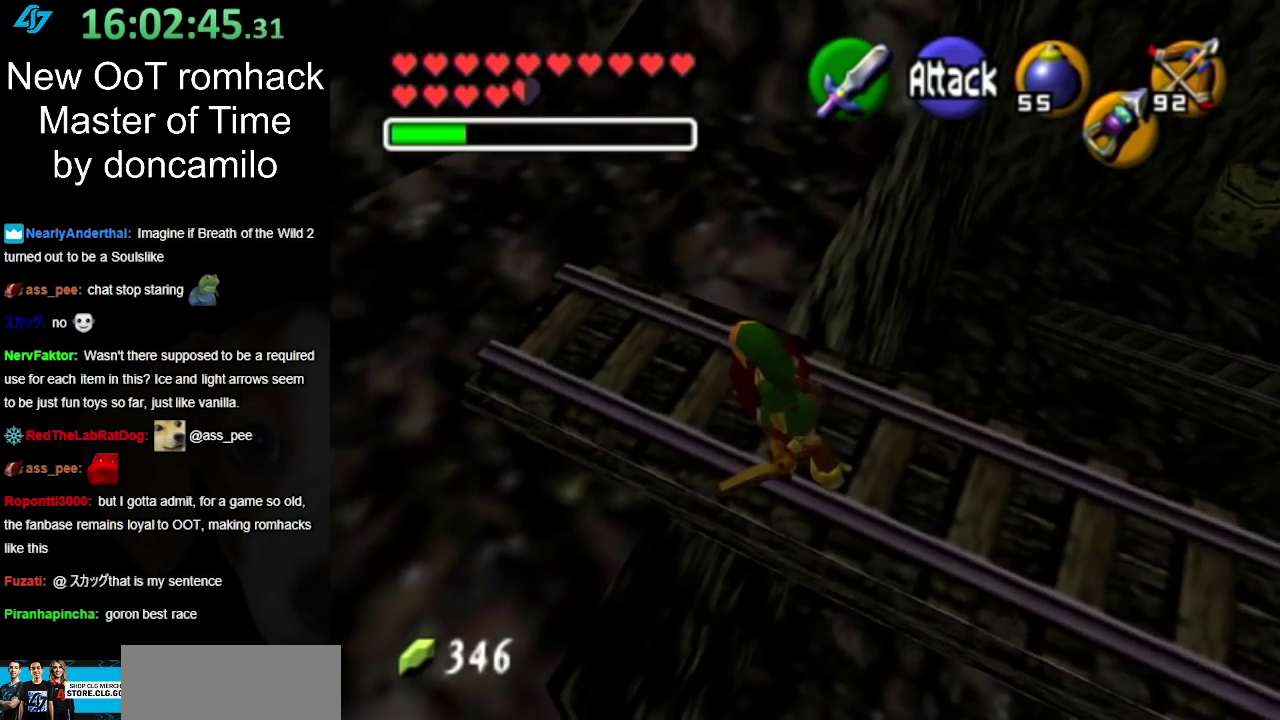
{"buttons": ["A"], "left_stick": "up-right", "right_stick": "center", "events": [[167, "left_stick", "up"], [383, "left_stick", "up-right"], [417, "A", "down"]]}
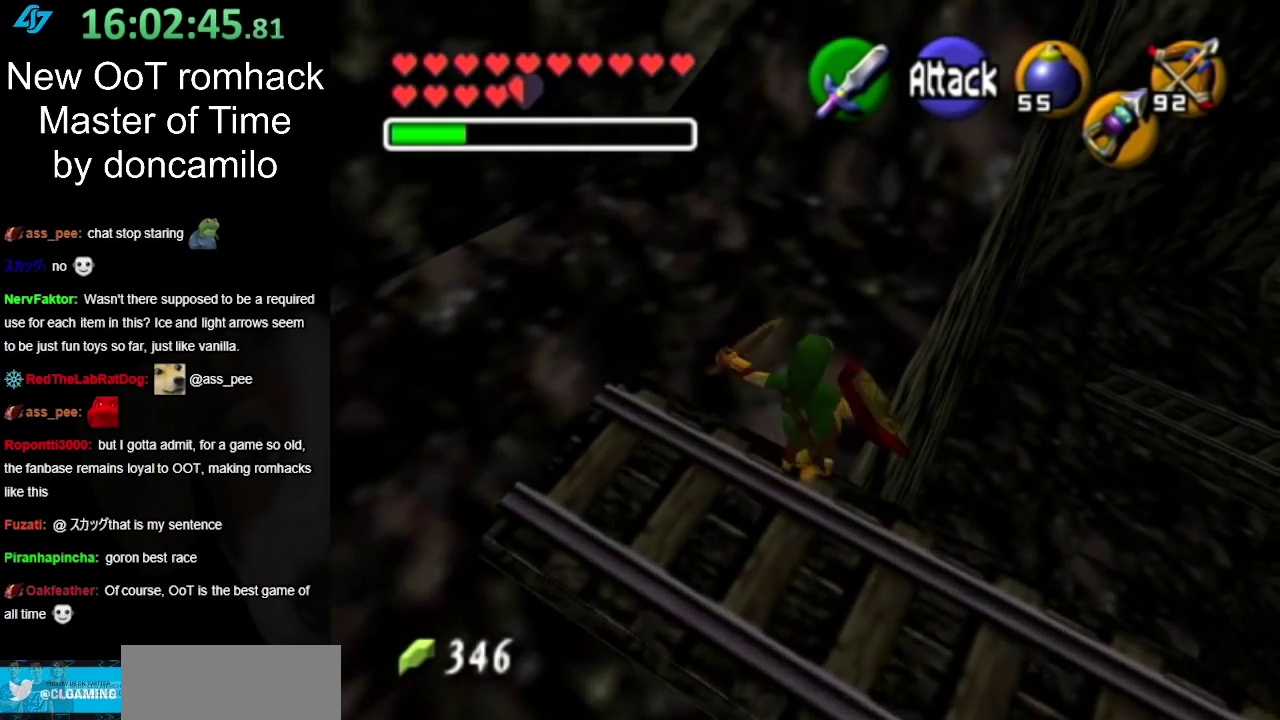
{"buttons": [], "left_stick": "up", "right_stick": "center", "events": [[217, "A", "up"], [300, "left_stick", "up"]]}
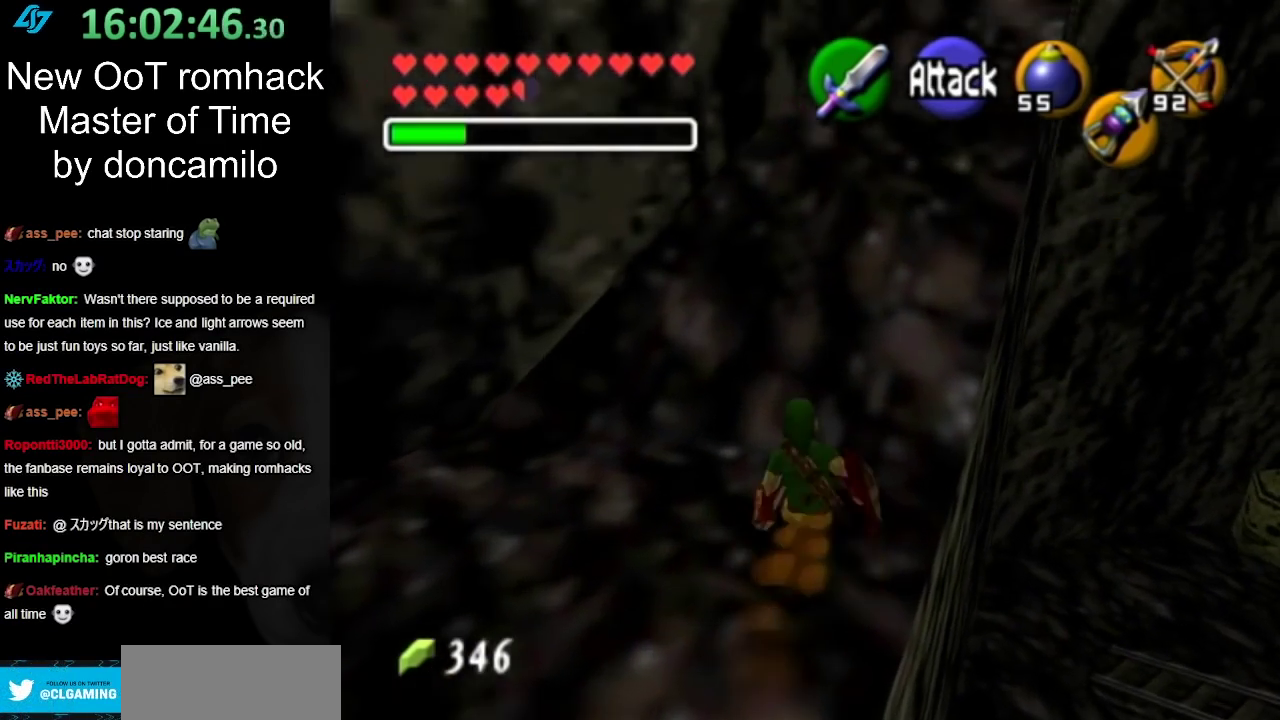
{"buttons": [], "left_stick": "up", "right_stick": "center", "events": [[167, "A", "down"], [383, "A", "up"]]}
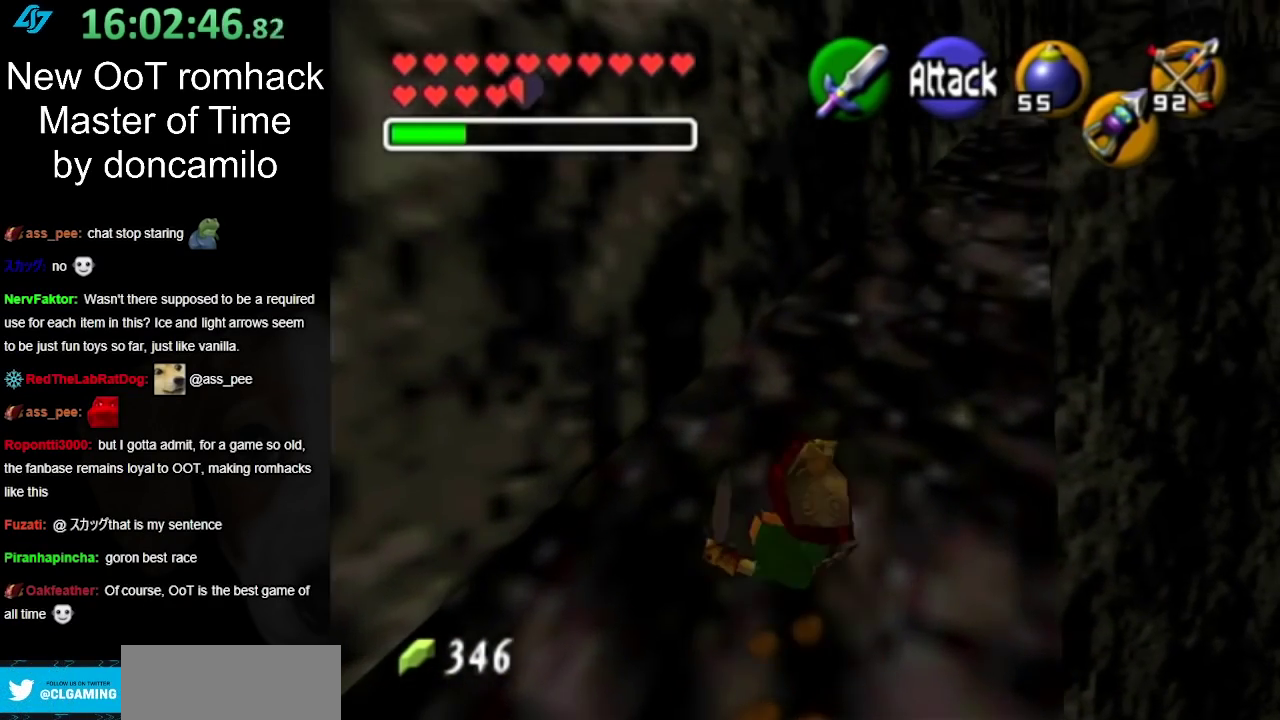
{"buttons": ["A"], "left_stick": "up-right", "right_stick": "center", "events": [[133, "left_stick", "up-right"], [417, "A", "down"]]}